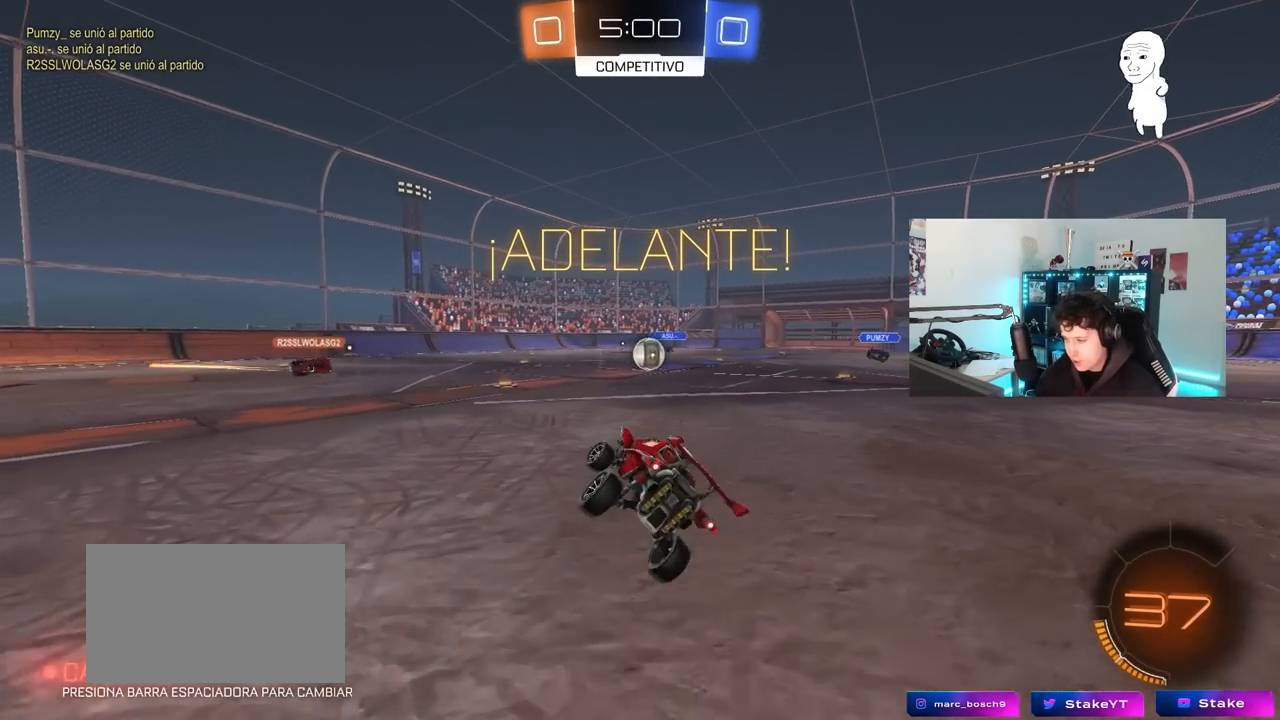
Gameplay with keyboard and mouse; each line is a JSON object with the keys and mouse buttons held at the frame after it. "events" lists presses ("down") and releases ("up") of "1", "2", "3", "4", "5", "a", "alt", "c", "caps_lock", "ctrl", "d", "e", "f", "g", "q", "r", "s", "shift", "space", "t", "tab", "v", "w", "x", "z", "mouse_left", "mouse_wheel" and "mouse_right" between this image and that frame as [ms after this image, input, new state], when the widget could be followed in between. "mouse_left", "mouse_wheel", "mouse_right" = the "left", "wheel", "right" buttons of the "mouse" list. No other keys are recorded. "wheel" means that the mouse wheel is clicked or scrolled. "mouse_move" is the direction in which the mouse moves at that frame (one of eight, or "still"), when it could be read.
{"keys": ["w"], "mouse": [], "mouse_move": "still", "events": [[33, "a", "up"], [33, "s", "up"], [33, "shift", "up"], [233, "w", "down"], [283, "d", "down"], [417, "d", "up"]]}
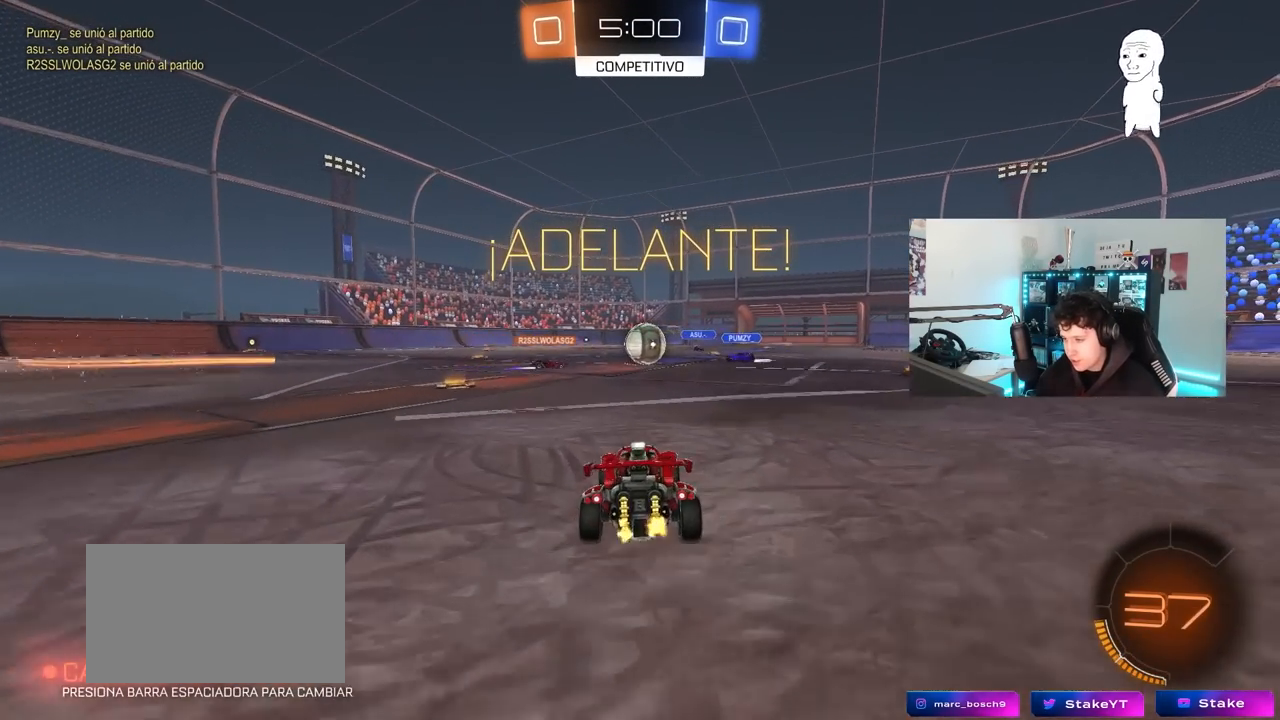
{"keys": ["a", "w"], "mouse": [], "mouse_move": "still", "events": [[50, "d", "down"], [100, "d", "up"], [200, "a", "down"], [333, "a", "up"], [333, "d", "down"], [383, "d", "up"], [433, "a", "down"], [433, "mouse_left", "down"], [483, "mouse_left", "up"]]}
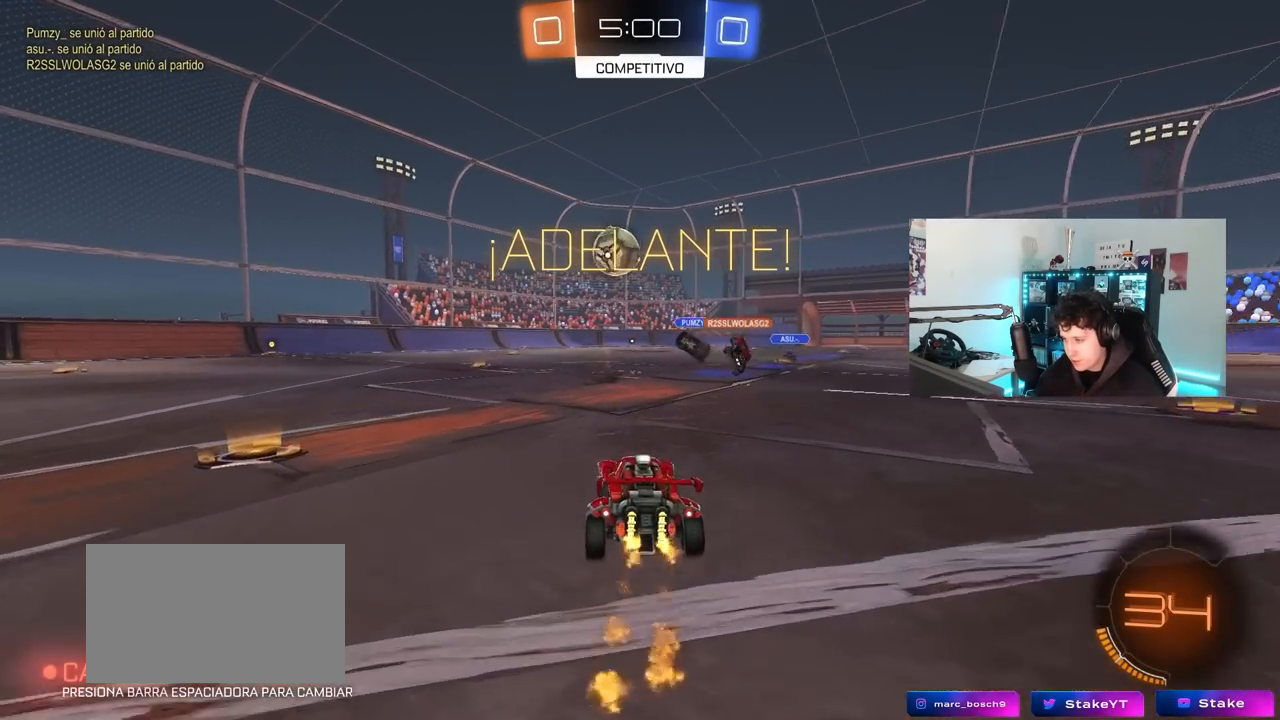
{"keys": ["a", "s", "shift"], "mouse": ["left"], "mouse_move": "down", "events": [[117, "mouse_left", "down"], [267, "a", "up"], [267, "d", "down"], [300, "mouse_right", "down"], [350, "a", "down"], [350, "d", "up"], [350, "shift", "down"], [400, "mouse_right", "up"], [450, "mouse_right", "down"], [450, "s", "down"], [450, "w", "up"], [500, "mouse_right", "up"]]}
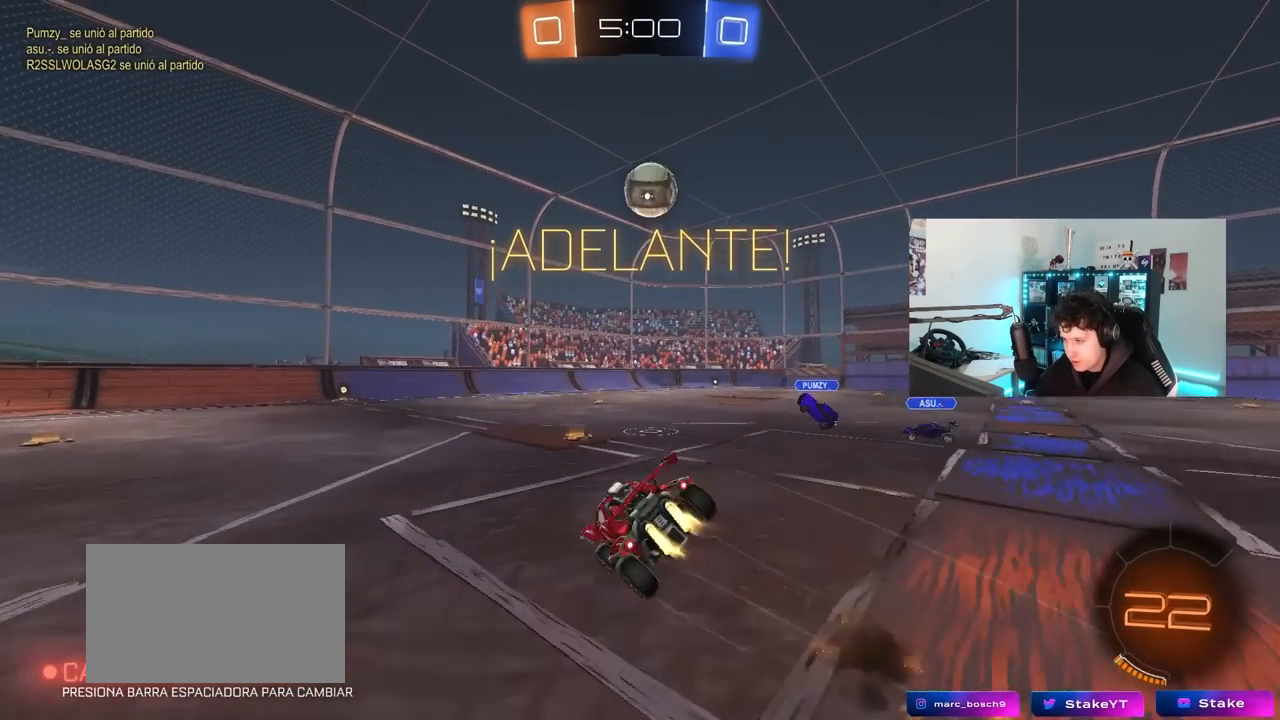
{"keys": ["a", "s", "shift"], "mouse": ["left"], "mouse_move": "still", "events": [[133, "space", "down"], [317, "mouse_left", "up"], [367, "s", "up"], [367, "space", "up"], [467, "mouse_left", "down"], [467, "s", "down"]]}
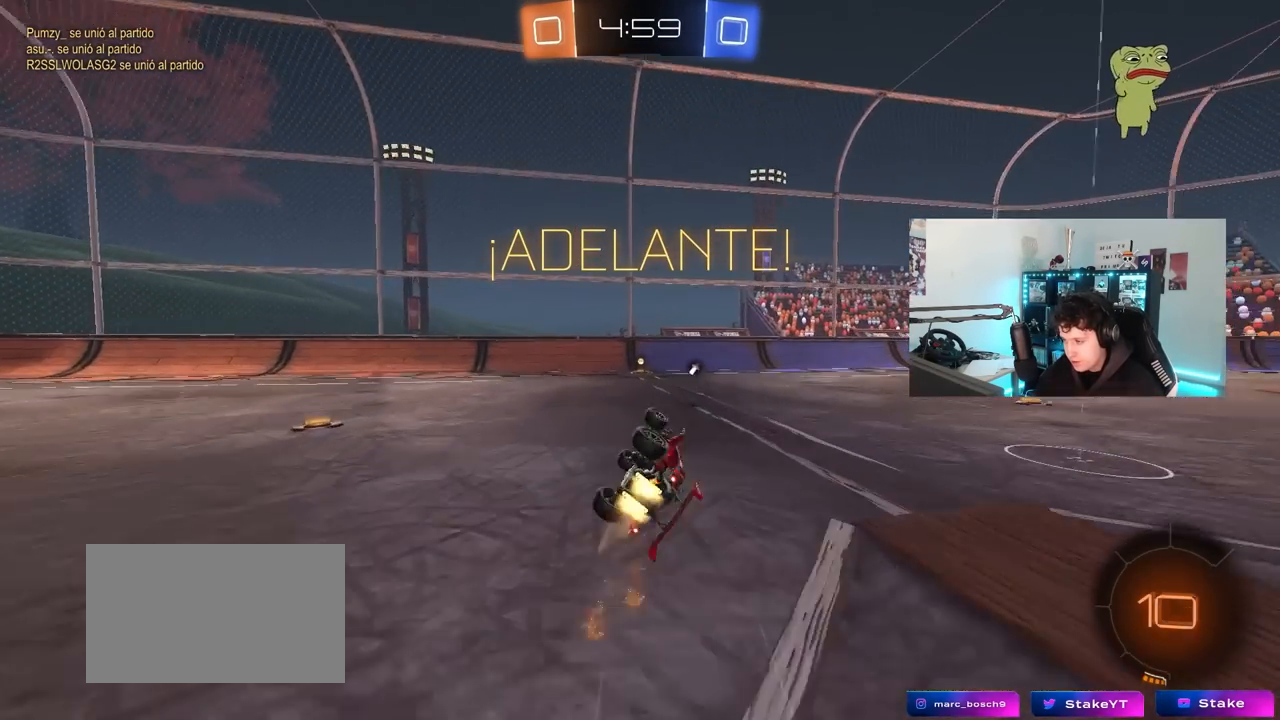
{"keys": ["a"], "mouse": [], "mouse_move": "still", "events": [[100, "space", "down"], [150, "mouse_left", "up"], [150, "shift", "up"], [250, "a", "up"], [283, "s", "up"], [283, "space", "up"], [483, "a", "down"]]}
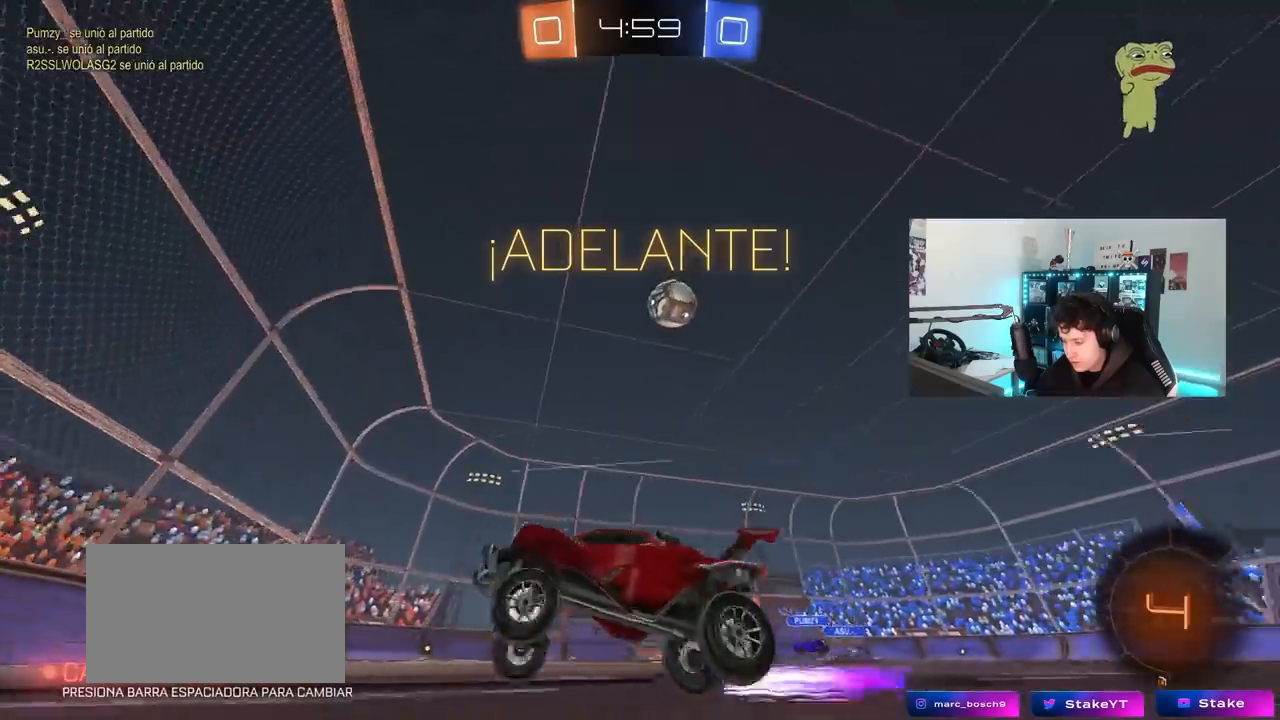
{"keys": [], "mouse": [], "mouse_move": "still", "events": [[67, "s", "down"], [167, "a", "up"], [217, "d", "down"], [317, "d", "up"], [317, "s", "up"]]}
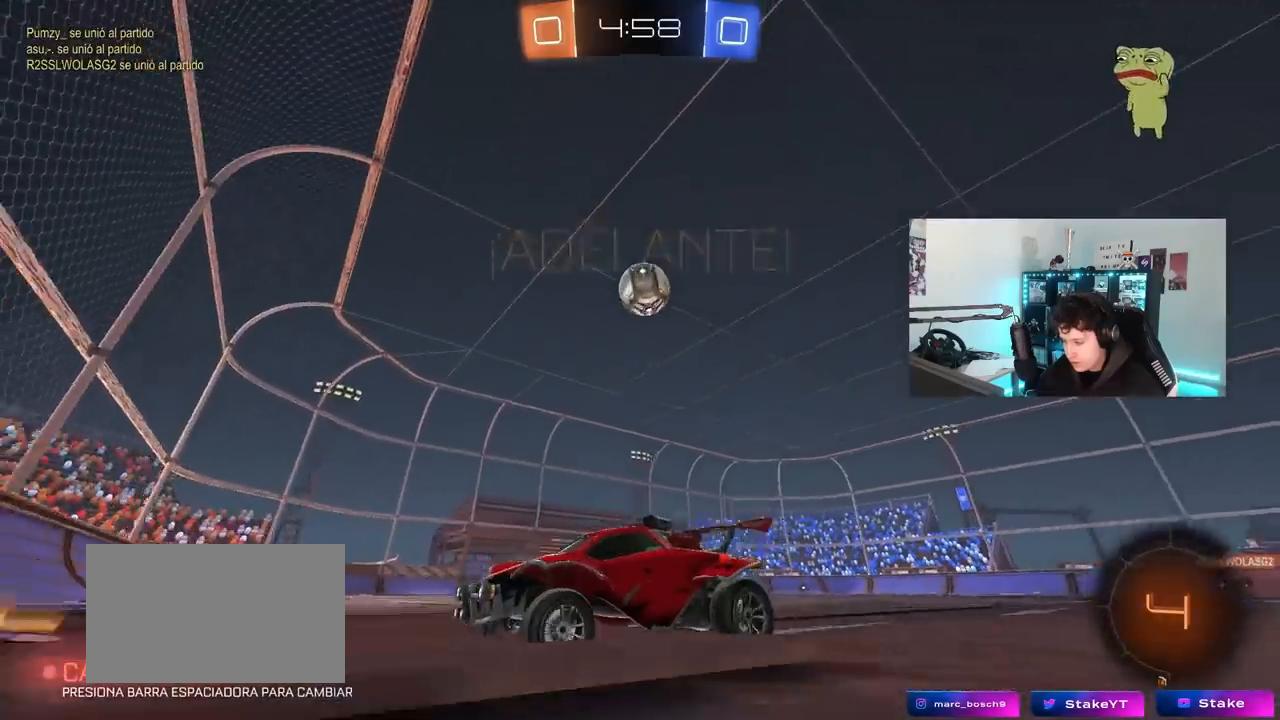
{"keys": ["d", "shift", "w"], "mouse": [], "mouse_move": "still", "events": [[33, "d", "down"], [33, "w", "down"], [267, "d", "up"], [417, "d", "down"], [467, "shift", "down"]]}
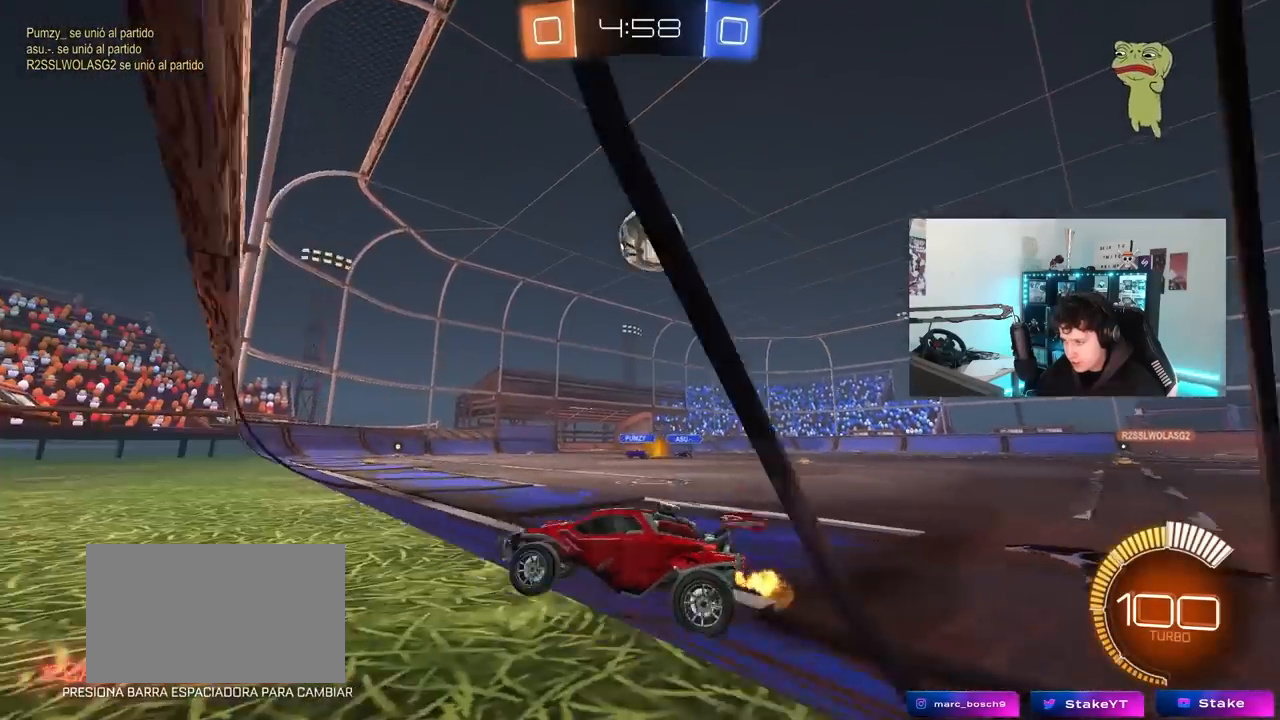
{"keys": ["d"], "mouse": [], "mouse_move": "still", "events": [[150, "shift", "up"], [200, "w", "up"], [283, "s", "down"], [433, "s", "up"]]}
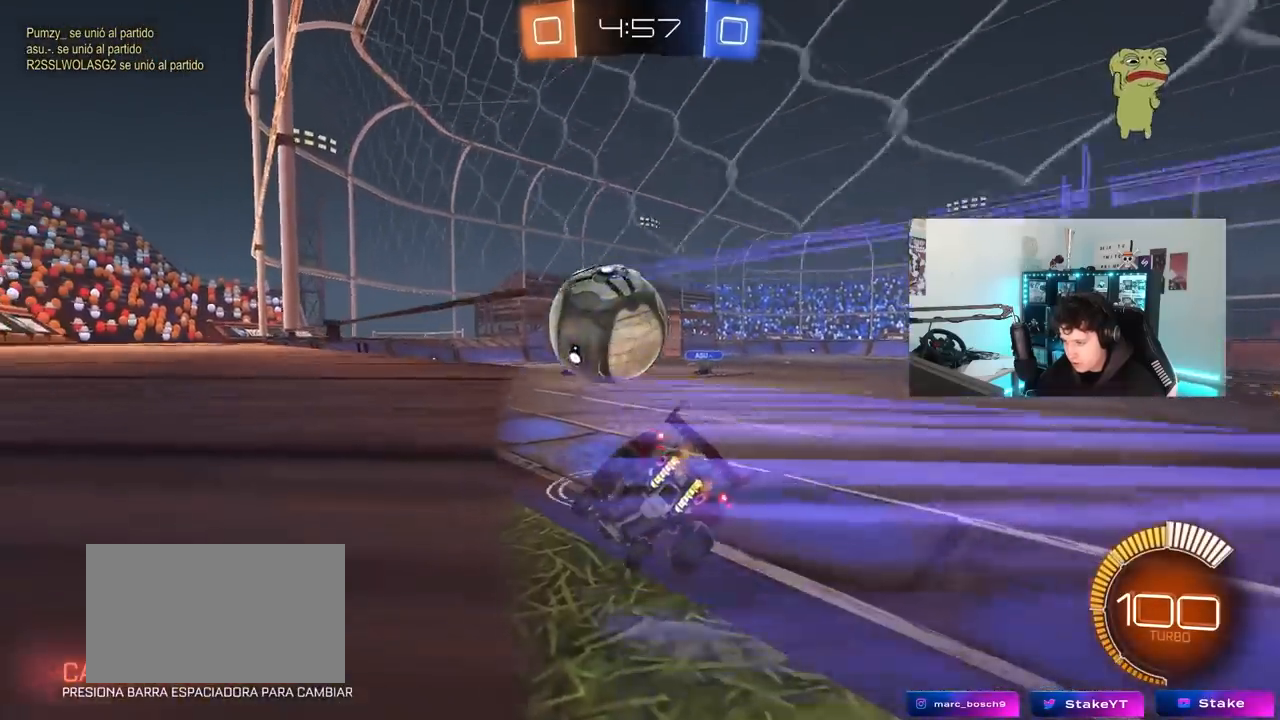
{"keys": ["w"], "mouse": [], "mouse_move": "down-left", "events": [[67, "w", "down"], [117, "a", "down"], [117, "d", "up"], [300, "a", "up"], [300, "w", "up"], [400, "d", "down"], [450, "d", "up"], [450, "w", "down"]]}
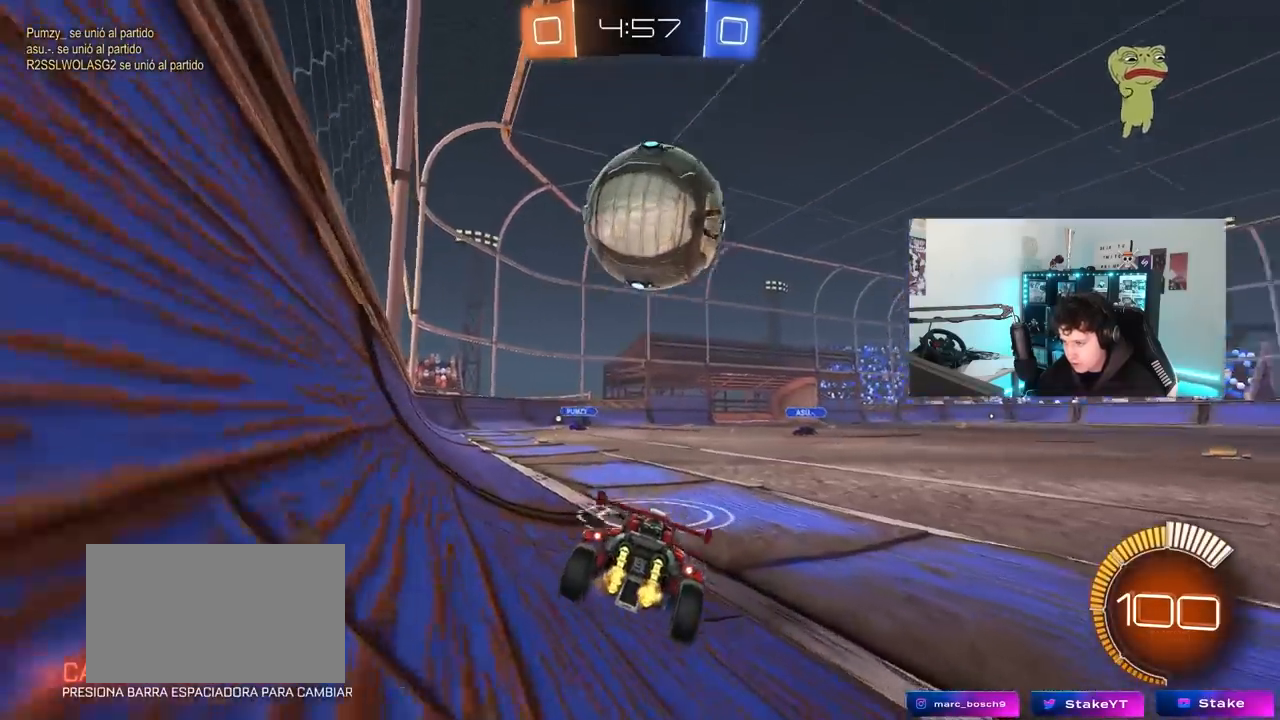
{"keys": ["a", "s"], "mouse": ["right"], "mouse_move": "left", "events": [[33, "d", "down"], [133, "d", "up"], [133, "w", "up"], [233, "d", "down"], [317, "d", "up"], [367, "mouse_right", "down"], [417, "a", "down"], [417, "s", "down"]]}
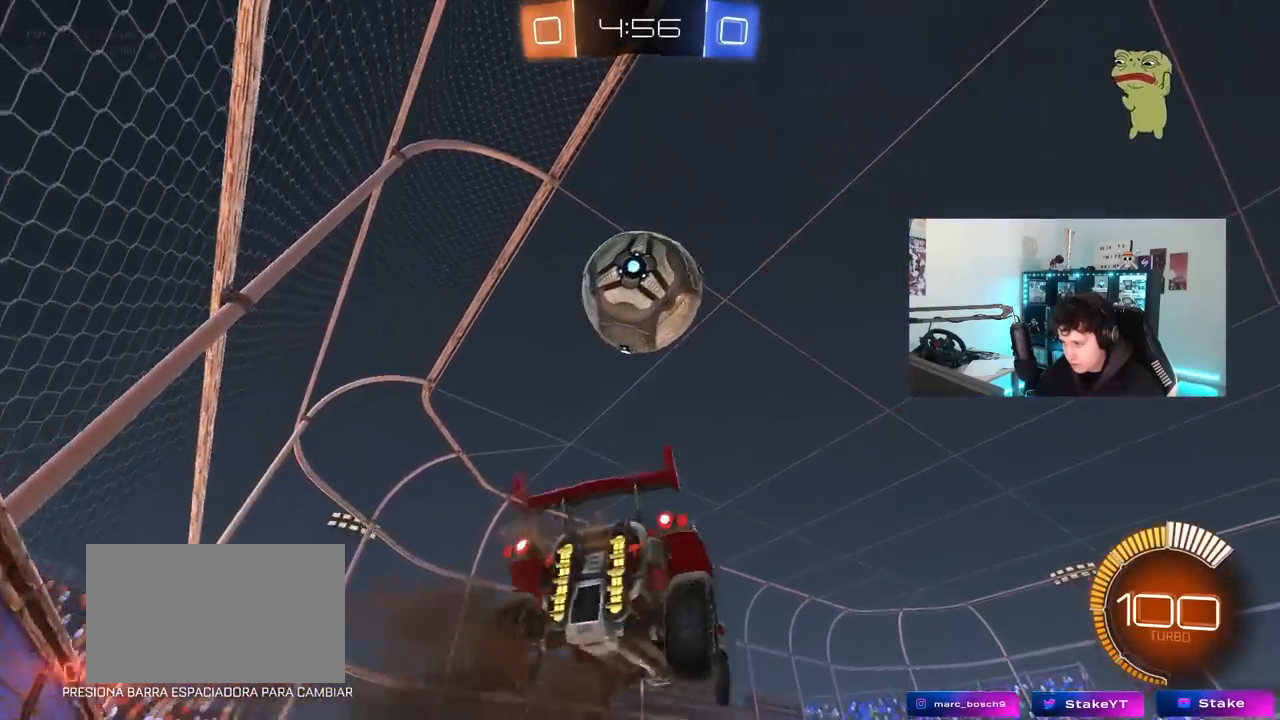
{"keys": ["d", "w"], "mouse": ["left"], "mouse_move": "still", "events": [[50, "a", "up"], [50, "mouse_left", "down"], [50, "mouse_right", "up"], [50, "s", "up"], [100, "mouse_right", "down"], [200, "mouse_left", "up"], [200, "s", "down"], [250, "d", "down"], [250, "mouse_left", "down"], [283, "mouse_right", "up"], [283, "s", "up"], [333, "d", "up"], [433, "d", "down"], [433, "w", "down"]]}
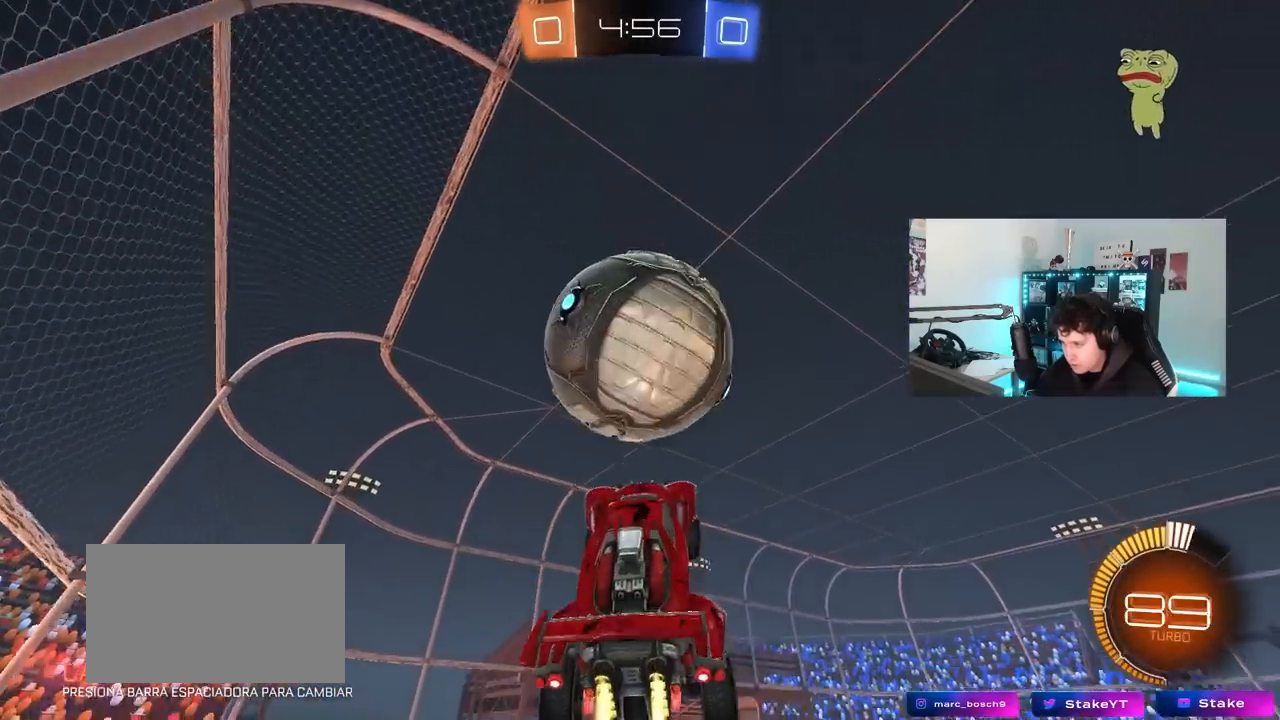
{"keys": ["a", "s"], "mouse": [], "mouse_move": "still", "events": [[33, "a", "down"], [67, "d", "up"], [167, "shift", "down"], [300, "shift", "up"], [350, "mouse_left", "up"], [350, "w", "up"], [500, "s", "down"]]}
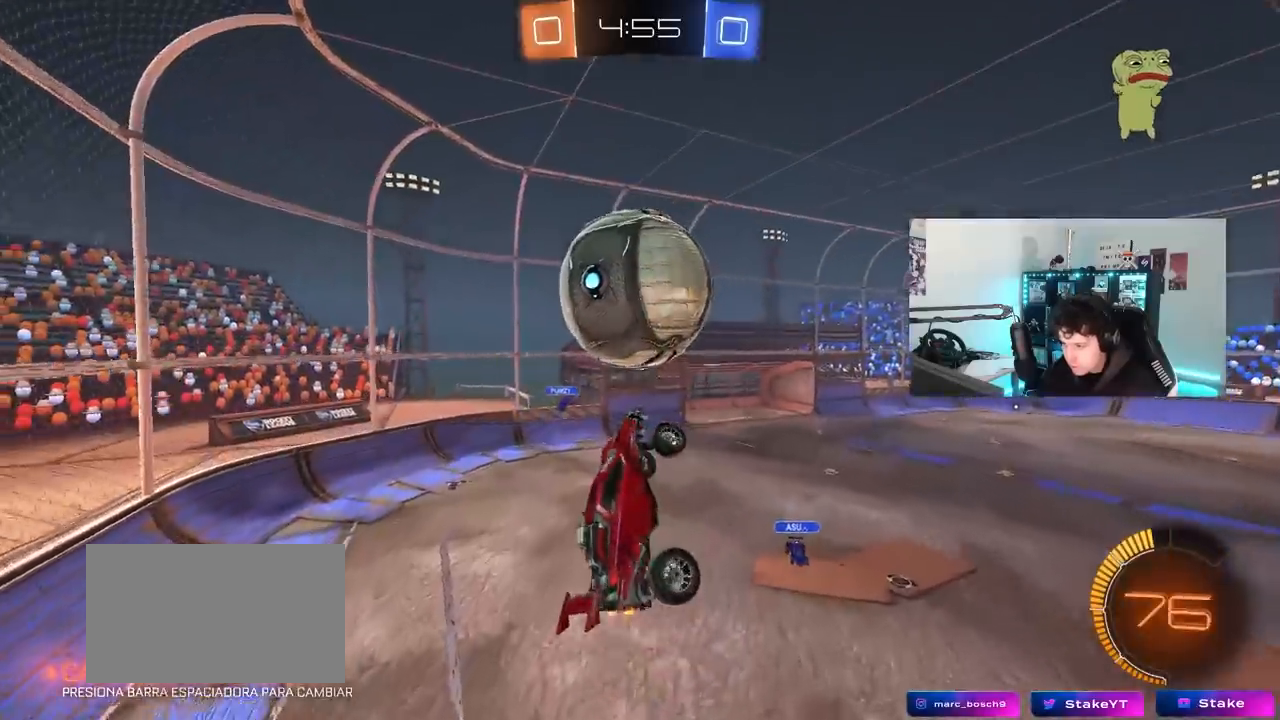
{"keys": ["a"], "mouse": ["left"], "mouse_move": "still", "events": [[33, "mouse_left", "down"], [83, "shift", "down"], [133, "s", "up"], [317, "a", "up"], [317, "d", "down"], [317, "shift", "up"], [467, "a", "down"], [467, "d", "up"]]}
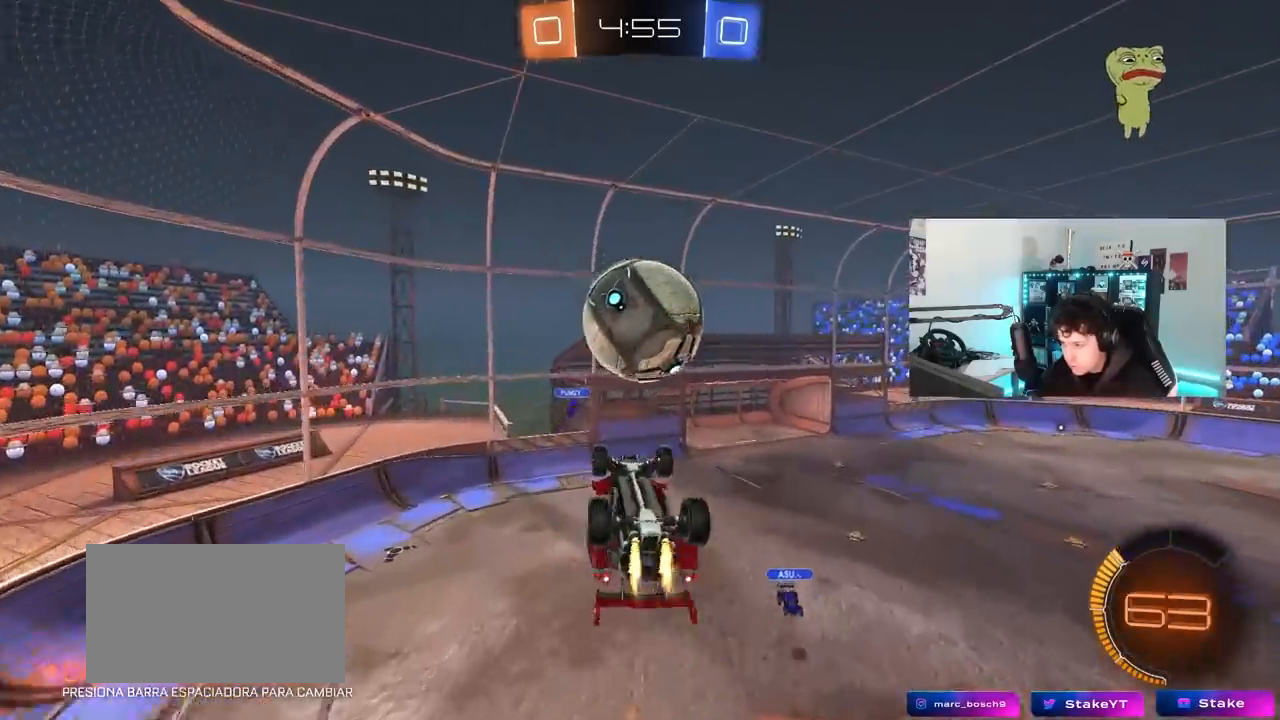
{"keys": ["d"], "mouse": ["left"], "mouse_move": "still", "events": [[100, "a", "up"], [100, "s", "down"], [200, "d", "down"], [233, "s", "up"], [333, "s", "down"], [433, "s", "up"]]}
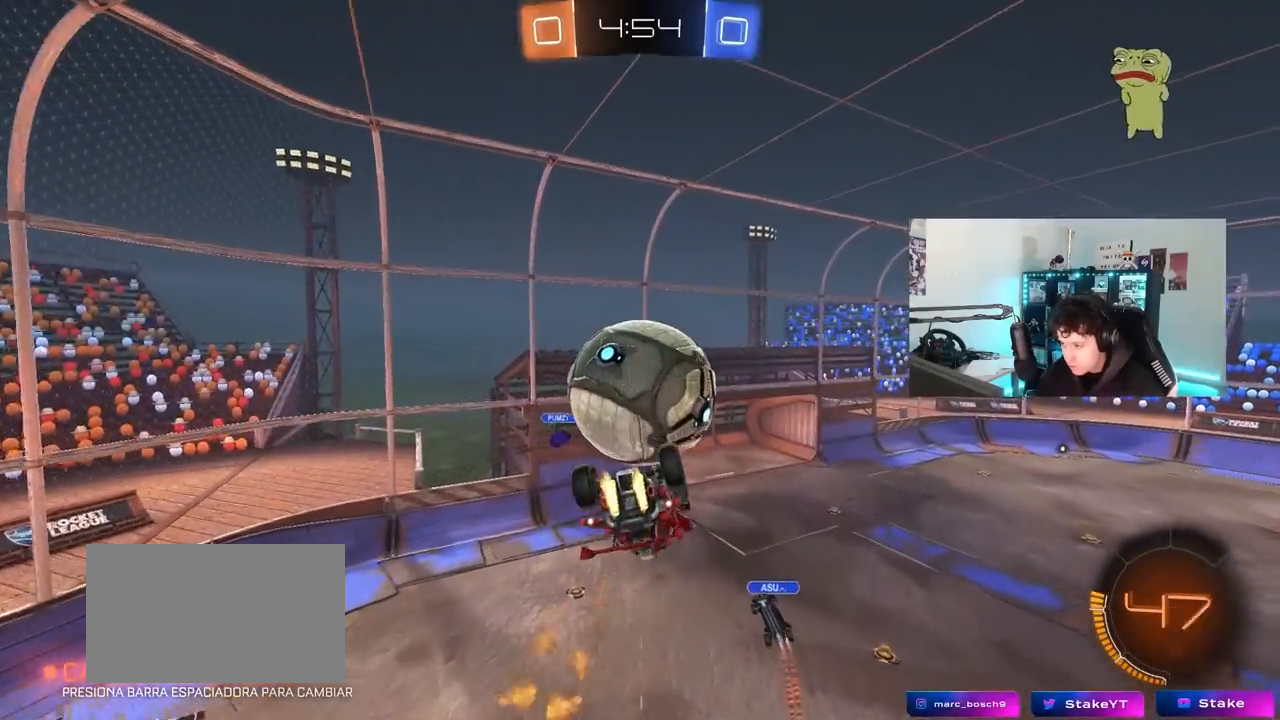
{"keys": ["d", "w"], "mouse": [], "mouse_move": "still", "events": [[17, "d", "up"], [17, "mouse_left", "up"], [167, "d", "down"], [267, "w", "down"], [350, "shift", "down"], [450, "shift", "up"]]}
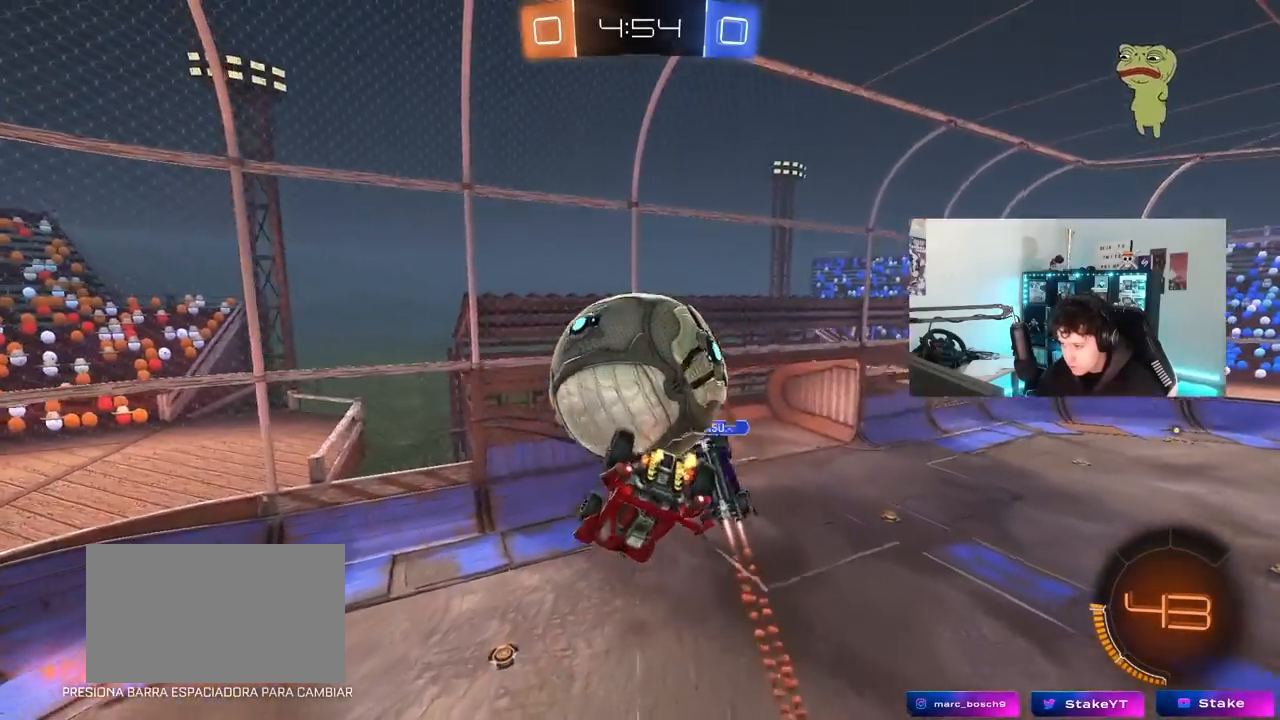
{"keys": ["d", "shift"], "mouse": [], "mouse_move": "still", "events": [[83, "shift", "down"], [183, "w", "up"], [317, "s", "down"], [367, "shift", "up"], [417, "shift", "down"], [467, "s", "up"]]}
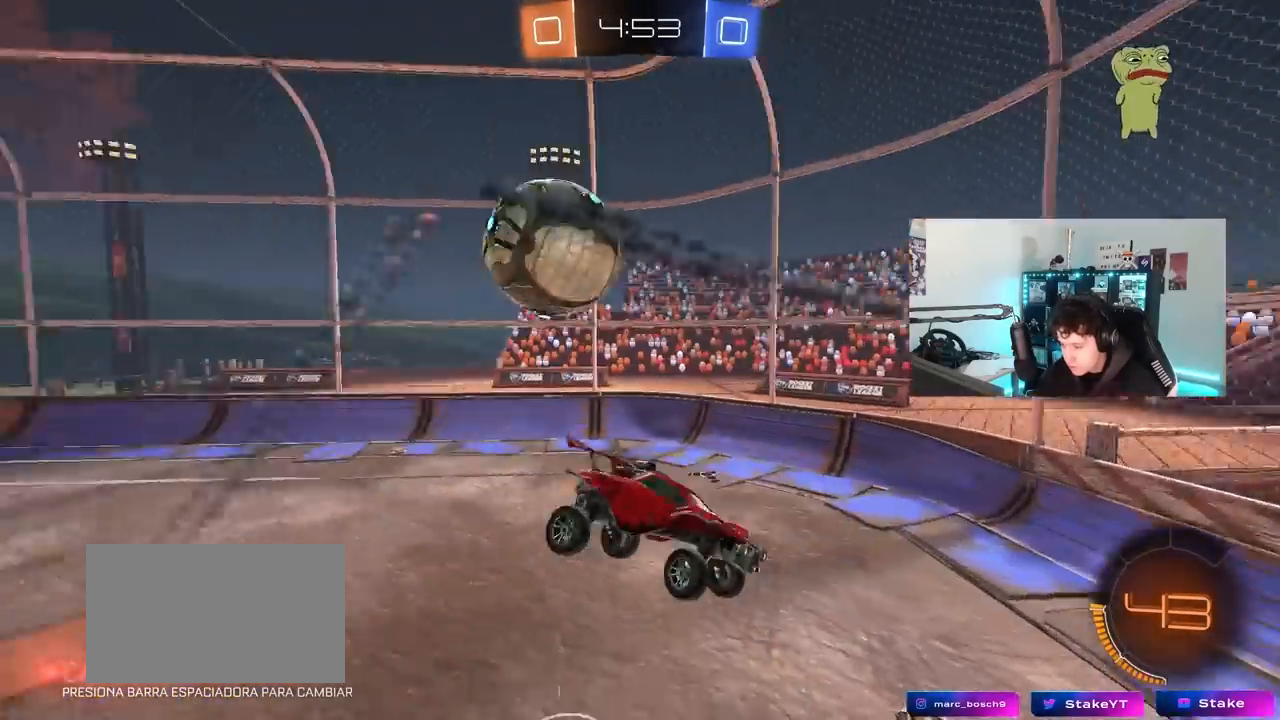
{"keys": ["w"], "mouse": [], "mouse_move": "up", "events": [[17, "shift", "up"], [50, "a", "down"], [50, "d", "up"], [50, "s", "down"], [100, "a", "up"], [150, "space", "down"], [233, "s", "up"], [283, "space", "up"], [383, "w", "down"]]}
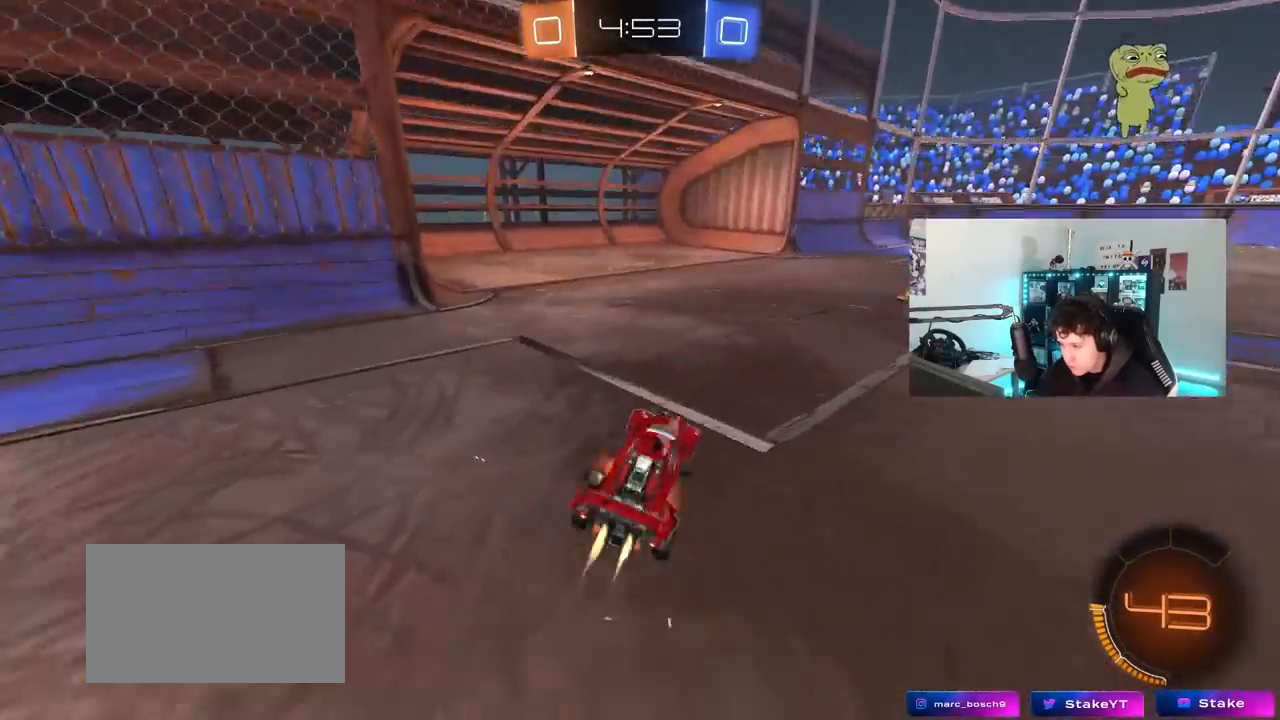
{"keys": ["d", "w"], "mouse": ["left", "right"], "mouse_move": "still", "events": [[17, "mouse_left", "down"], [17, "mouse_right", "down"], [117, "d", "down"], [117, "mouse_right", "up"], [450, "mouse_right", "down"]]}
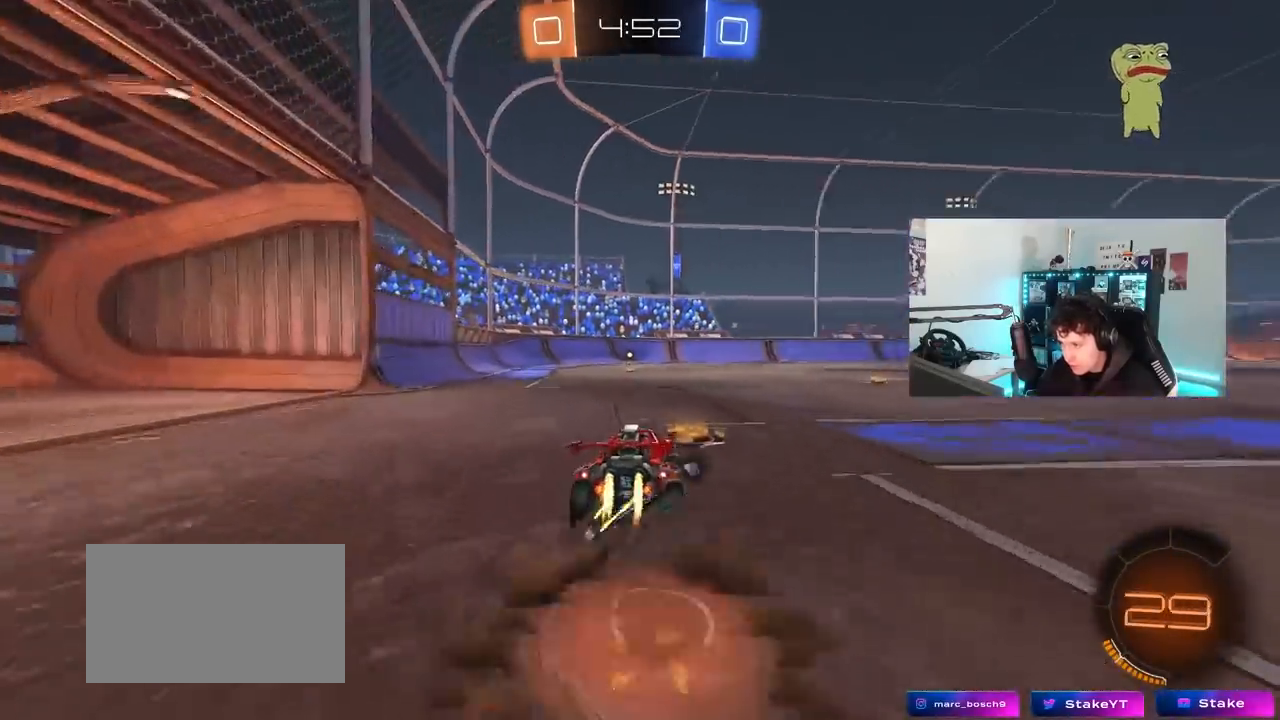
{"keys": ["a", "s", "shift"], "mouse": ["left"], "mouse_move": "still", "events": [[33, "a", "down"], [33, "d", "up"], [33, "mouse_right", "up"], [83, "shift", "down"], [133, "mouse_right", "down"], [183, "s", "down"], [183, "w", "up"], [233, "mouse_right", "up"]]}
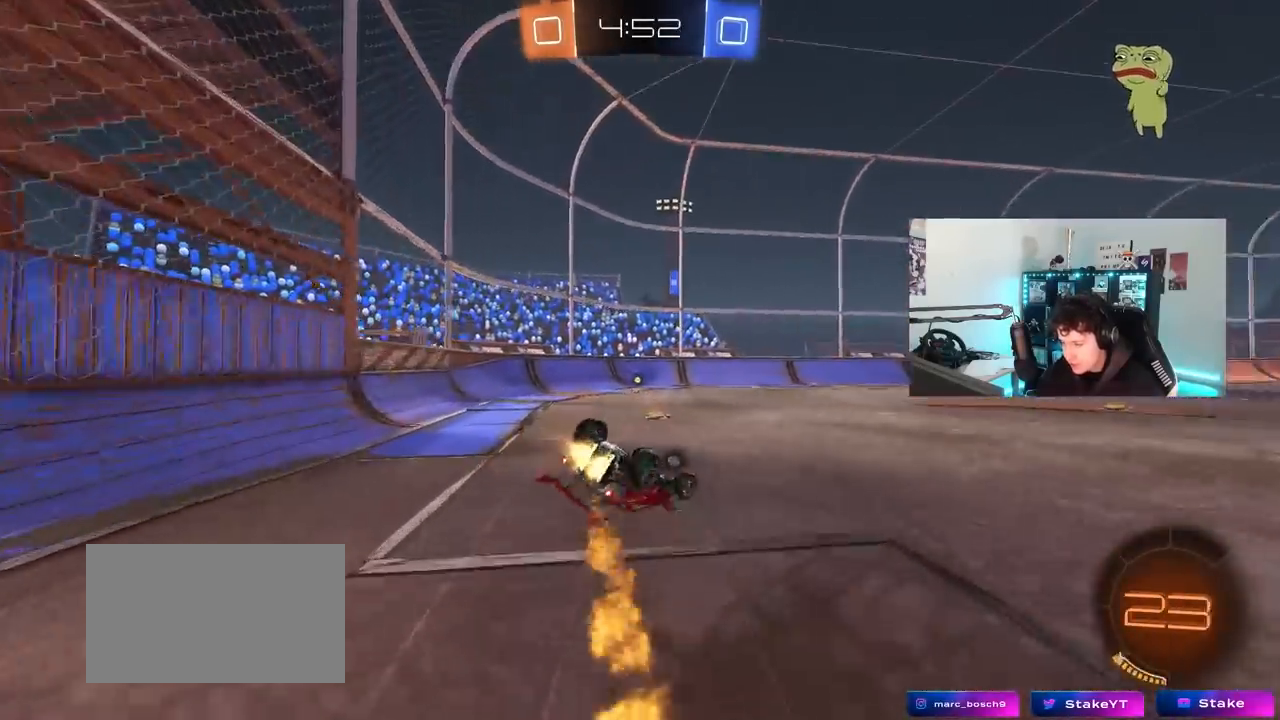
{"keys": [], "mouse": [], "mouse_move": "up-left", "events": [[17, "s", "up"], [100, "s", "down"], [100, "space", "down"], [333, "shift", "up"], [333, "space", "up"], [383, "mouse_left", "up"], [383, "s", "up"], [433, "a", "up"]]}